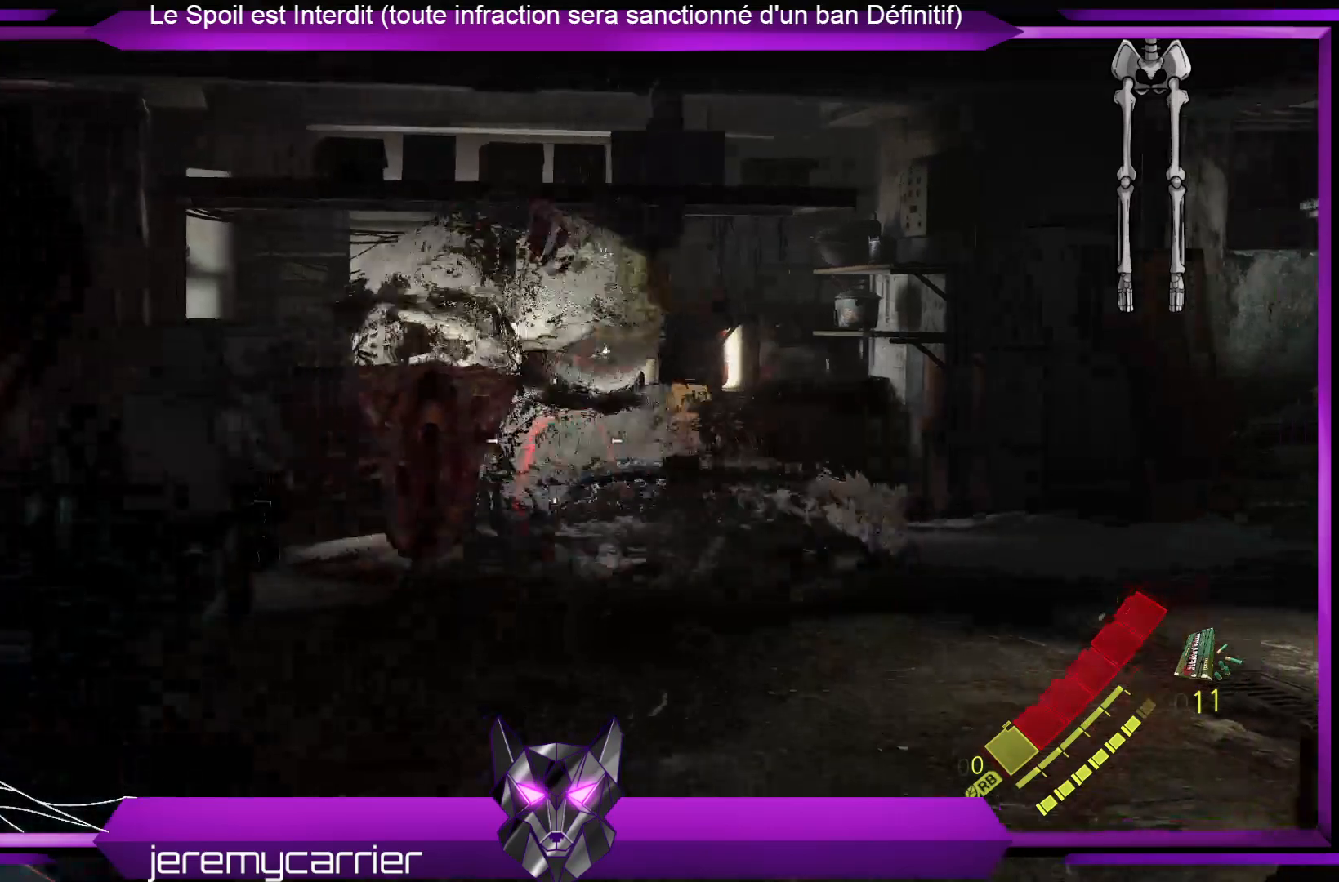
Gameplay with a controller (Xbox layout); each line is a JSON object with the inputs held at the frame after it. "events" lists button and stick changes between this image and that frame as [ms after this image, input, new state], when the widget could be followed in between.
{"buttons": ["L2"], "left_stick": "down", "right_stick": "up", "events": [[33, "R2", "down"], [66, "right_stick", "center"], [200, "R2", "up"], [401, "right_stick", "up"]]}
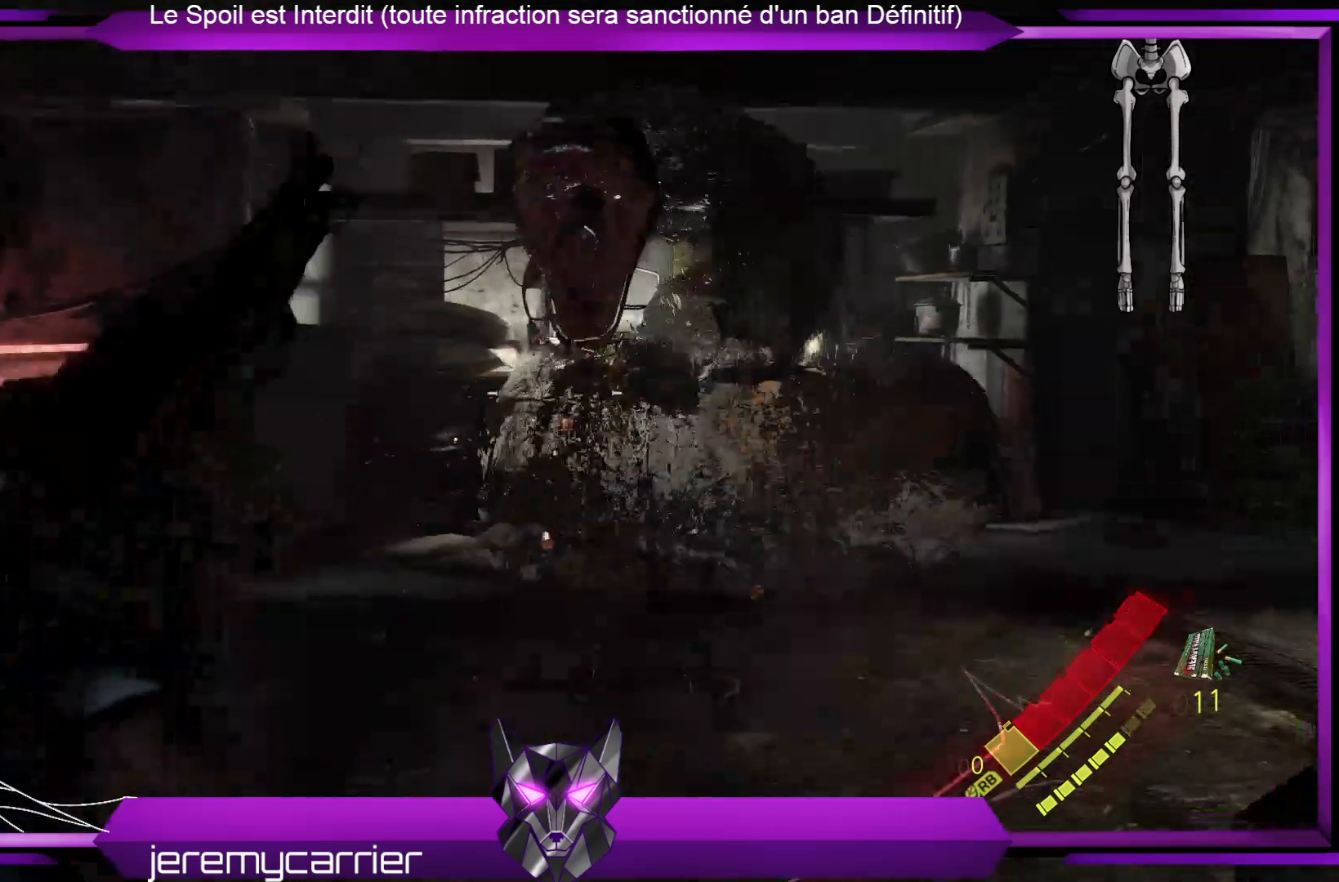
{"buttons": ["L2", "R2"], "left_stick": "down", "right_stick": "center", "events": [[133, "right_stick", "center"], [267, "right_stick", "up"], [468, "R2", "down"], [468, "right_stick", "center"]]}
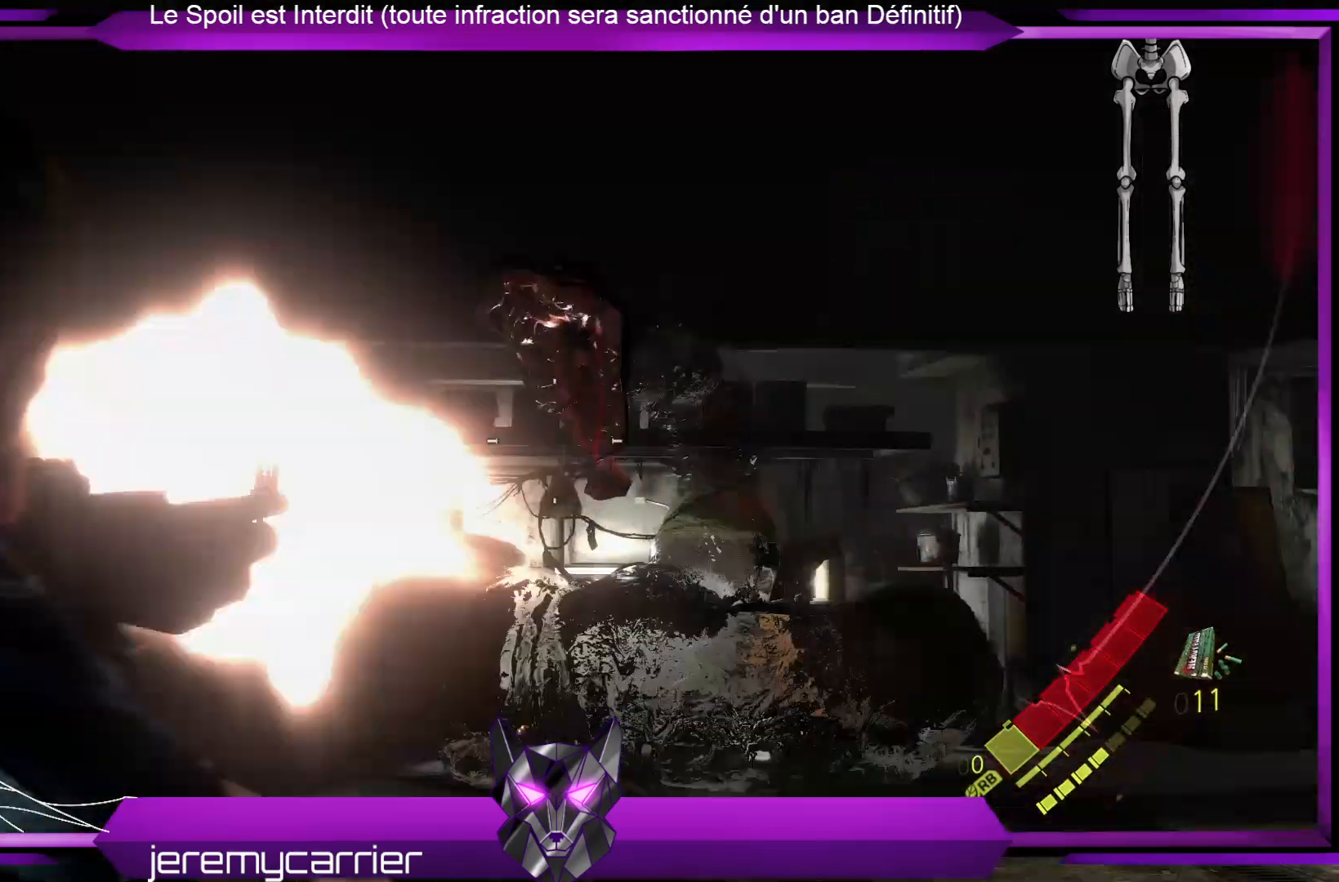
{"buttons": ["L2"], "left_stick": "down-right", "right_stick": "down-left", "events": [[134, "R2", "up"], [234, "left_stick", "down-right"], [468, "right_stick", "down-left"]]}
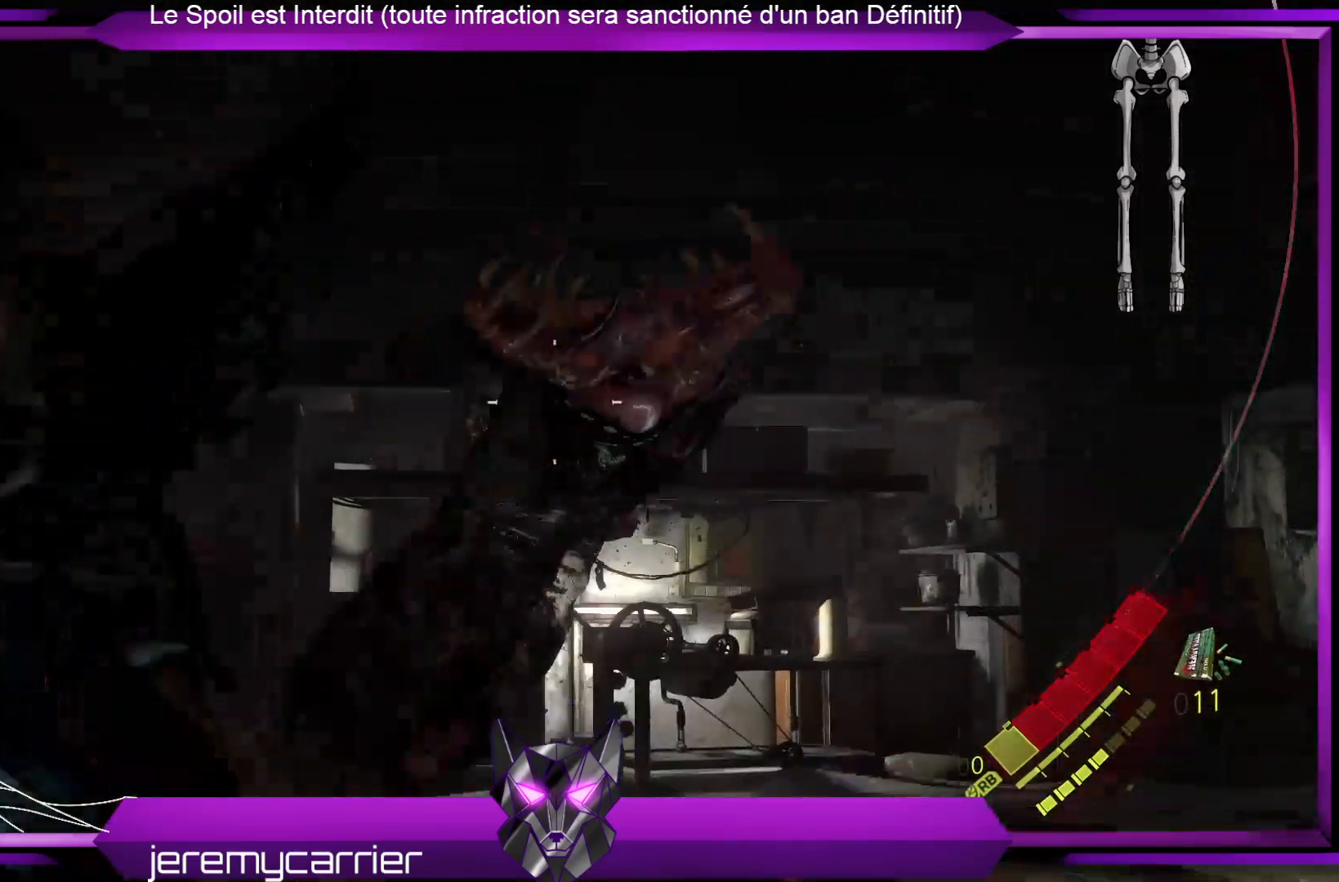
{"buttons": ["L2"], "left_stick": "up", "right_stick": "down-left", "events": [[167, "right_stick", "center"], [234, "left_stick", "up-right"], [401, "left_stick", "up"], [401, "right_stick", "down-left"]]}
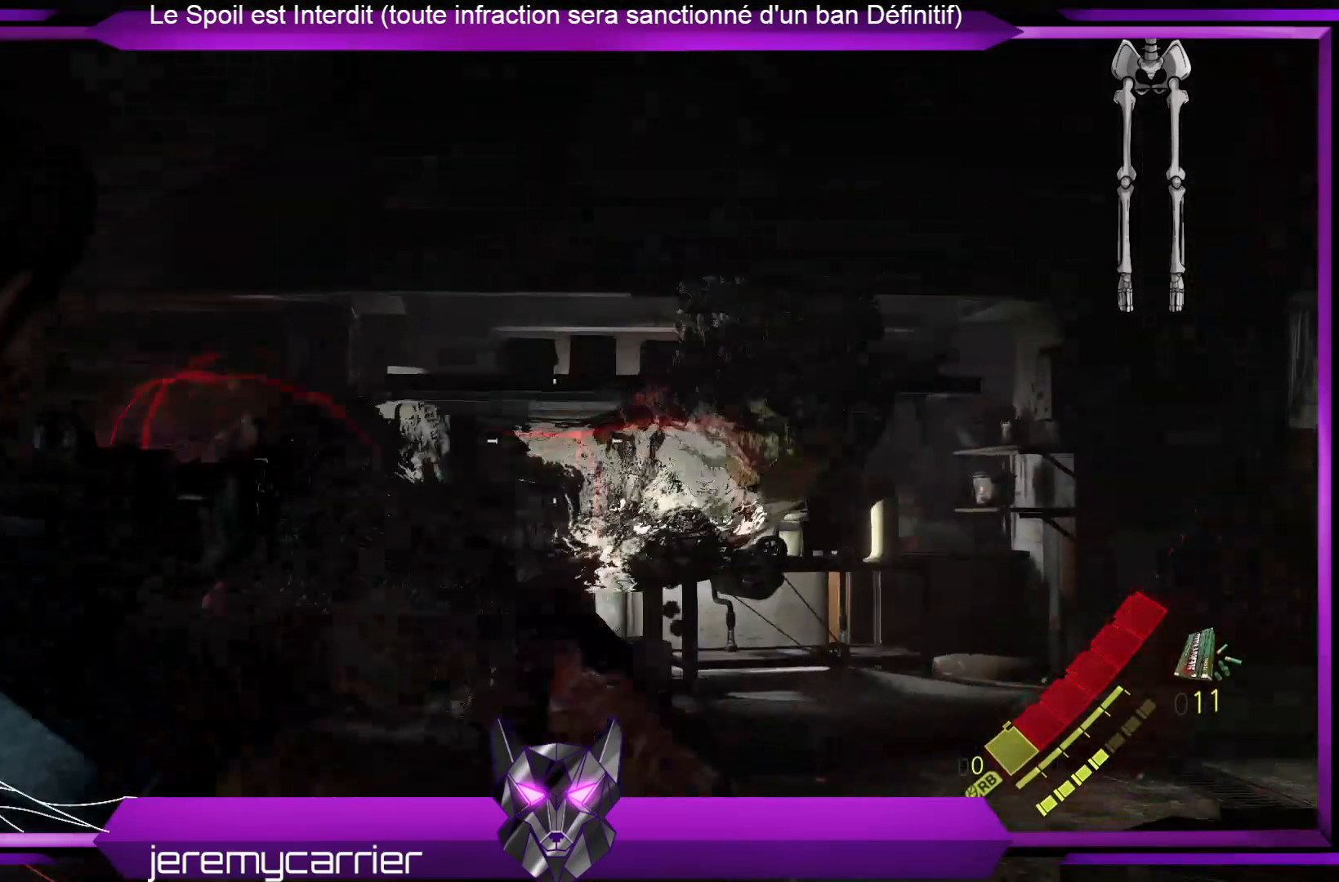
{"buttons": ["L2"], "left_stick": "up", "right_stick": "center", "events": [[67, "right_stick", "center"]]}
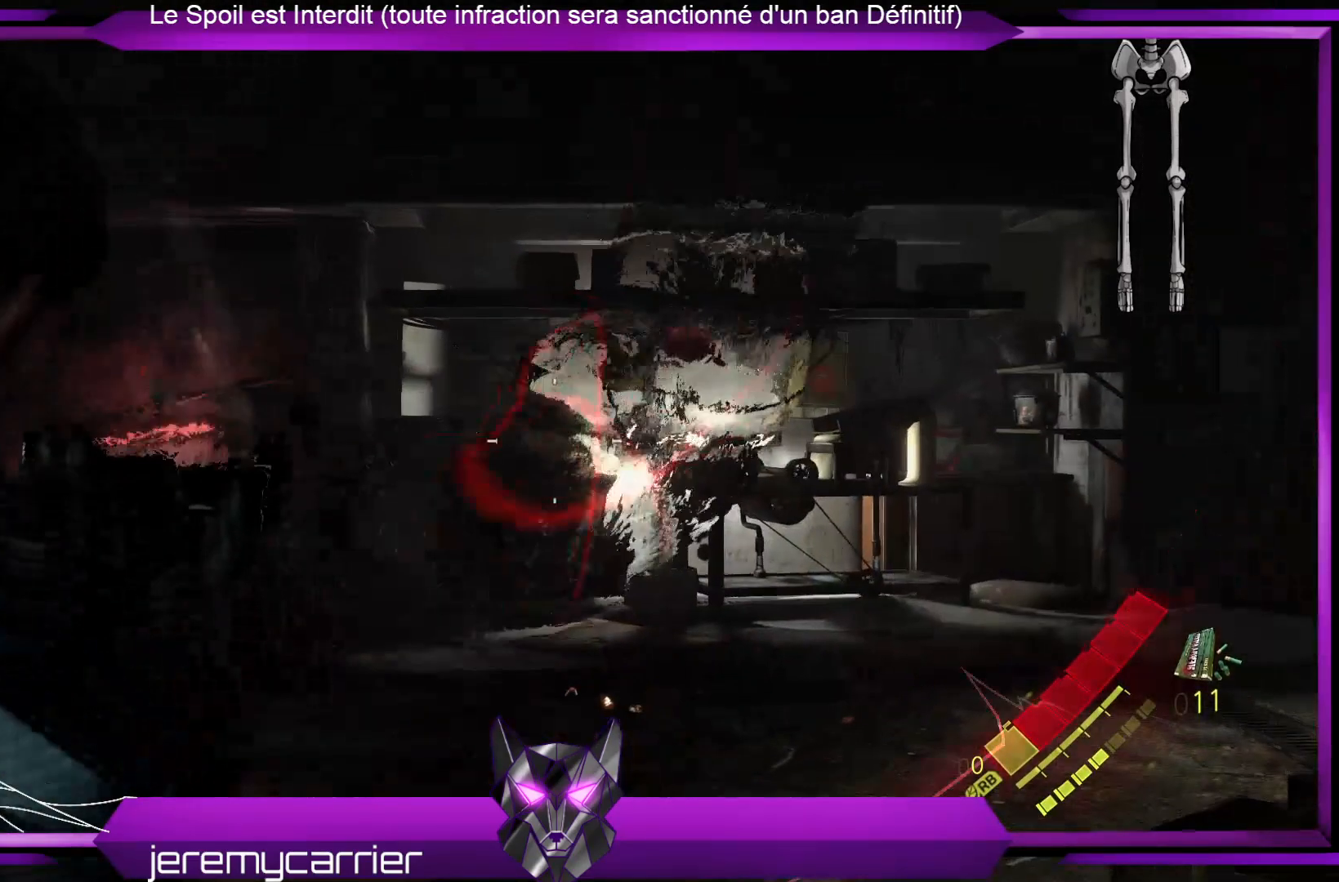
{"buttons": ["L2"], "left_stick": "up-right", "right_stick": "left", "events": [[100, "X", "down"], [167, "X", "up"], [167, "left_stick", "up-right"], [434, "right_stick", "left"]]}
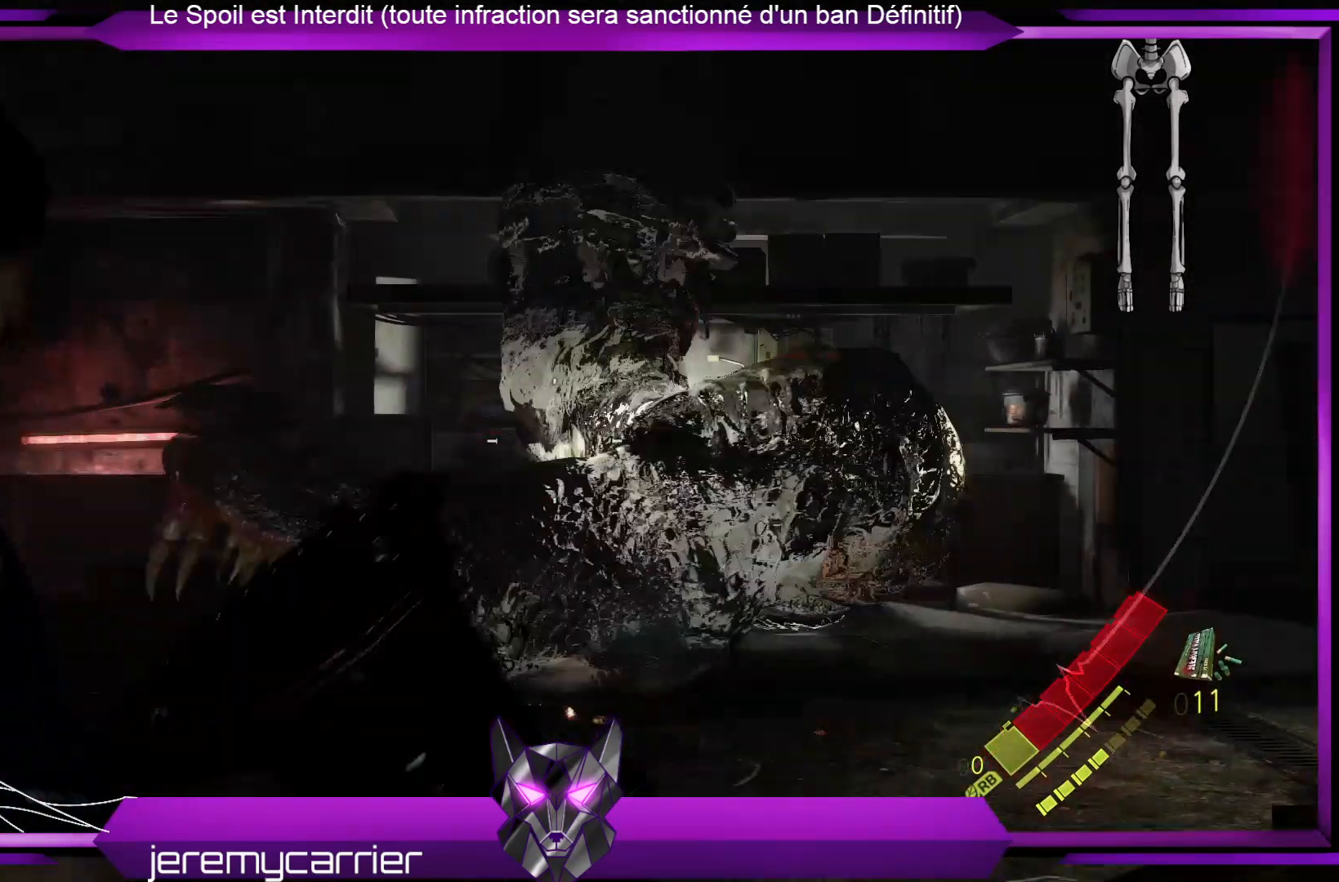
{"buttons": ["L2"], "left_stick": "up-right", "right_stick": "center", "events": [[67, "right_stick", "center"]]}
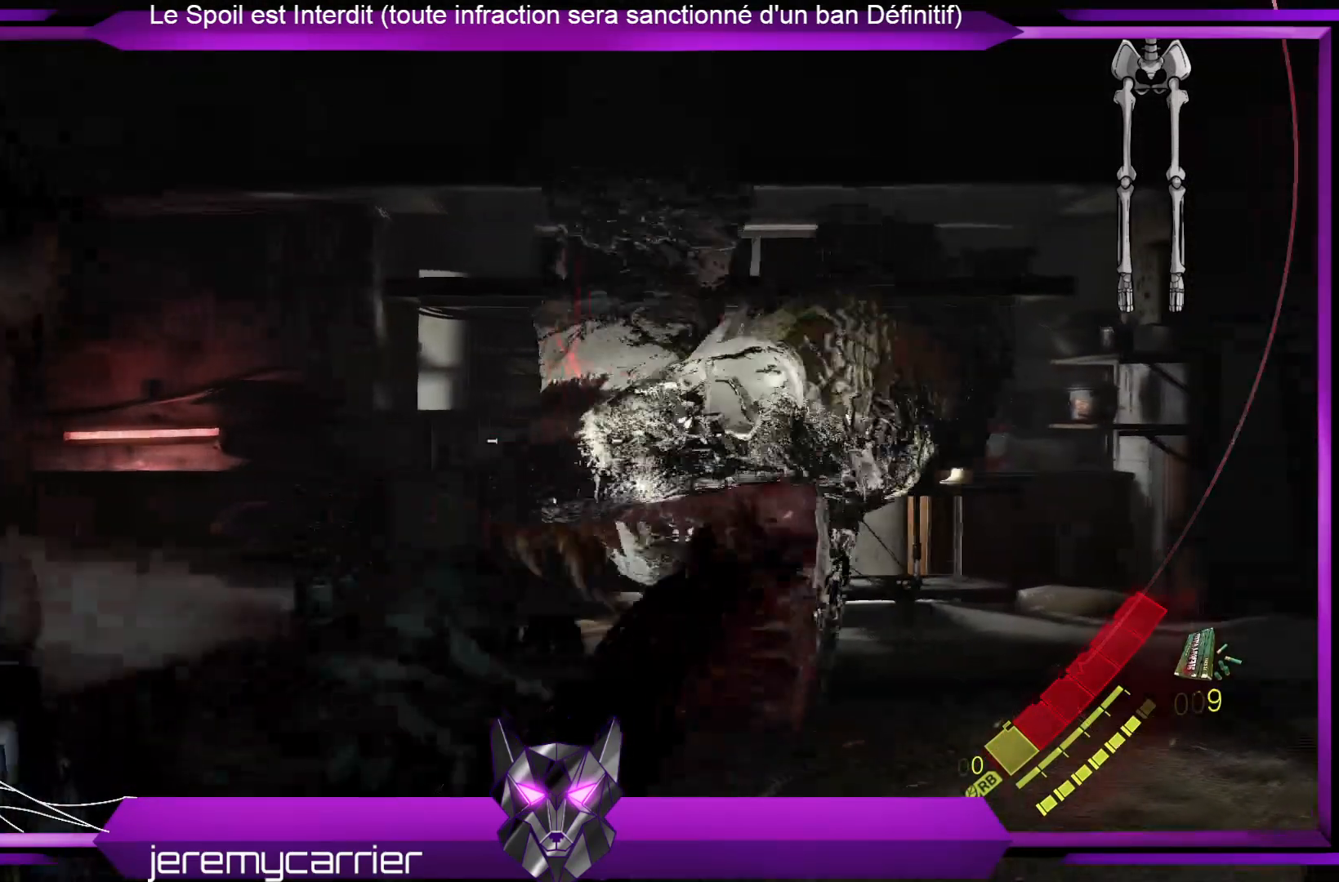
{"buttons": ["L2"], "left_stick": "down", "right_stick": "up", "events": [[134, "right_stick", "right"], [267, "left_stick", "right"], [368, "left_stick", "down-right"], [368, "right_stick", "center"], [501, "left_stick", "down"], [501, "right_stick", "up"]]}
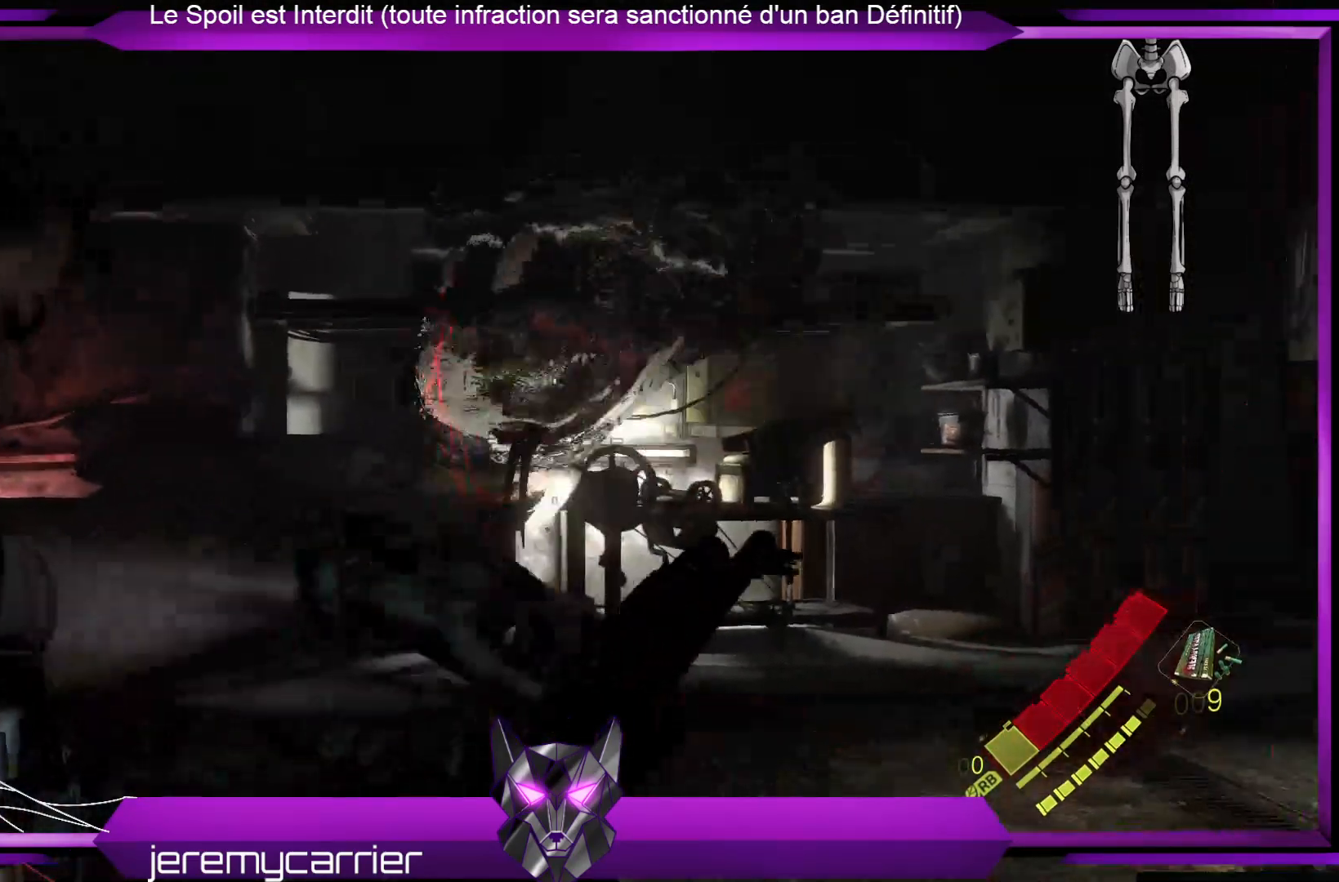
{"buttons": ["L2"], "left_stick": "down-left", "right_stick": "center", "events": [[134, "left_stick", "down-left"], [201, "right_stick", "center"]]}
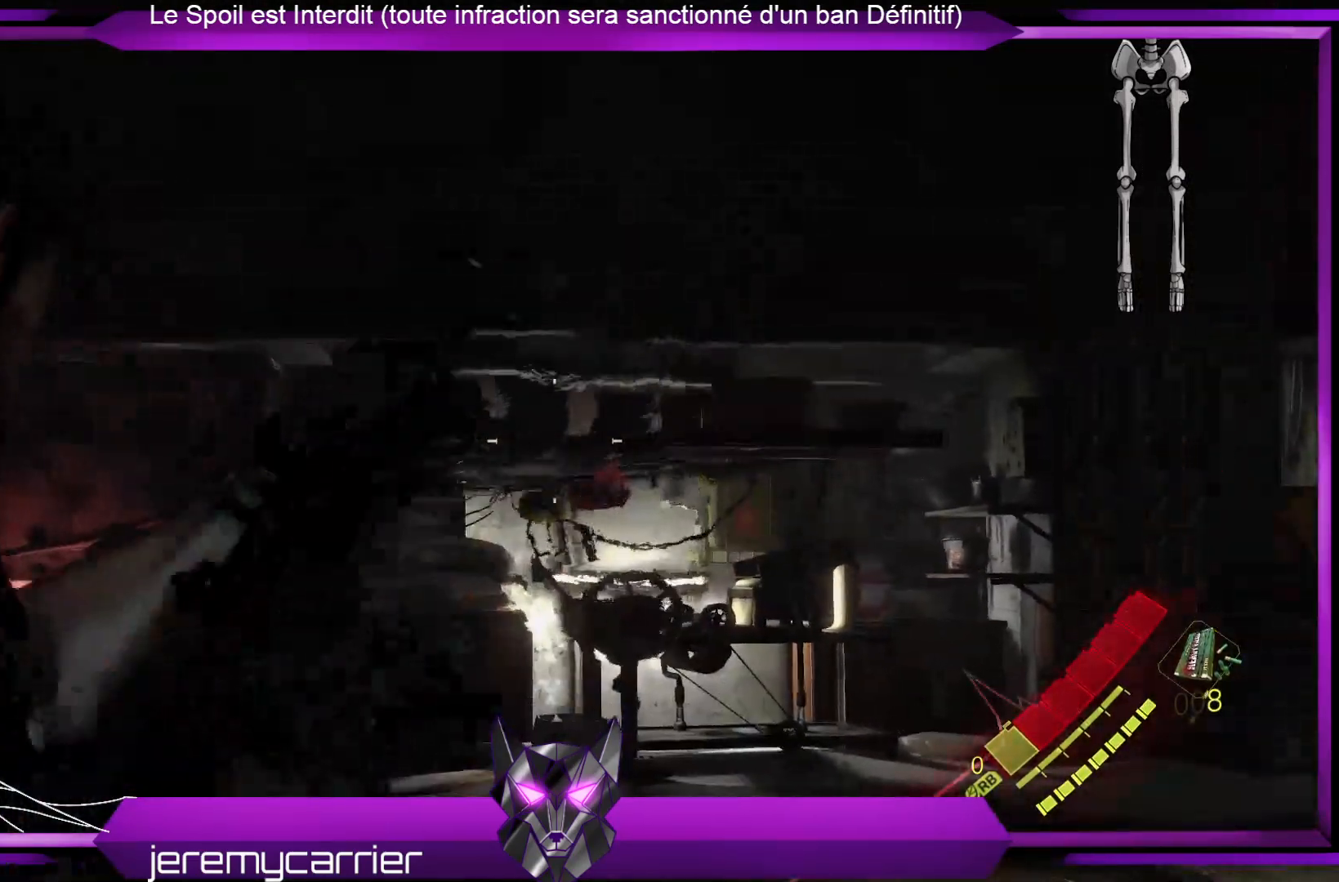
{"buttons": ["L2", "R2"], "left_stick": "up", "right_stick": "center", "events": [[367, "right_stick", "down"], [467, "right_stick", "center"], [501, "R2", "down"], [501, "left_stick", "up"]]}
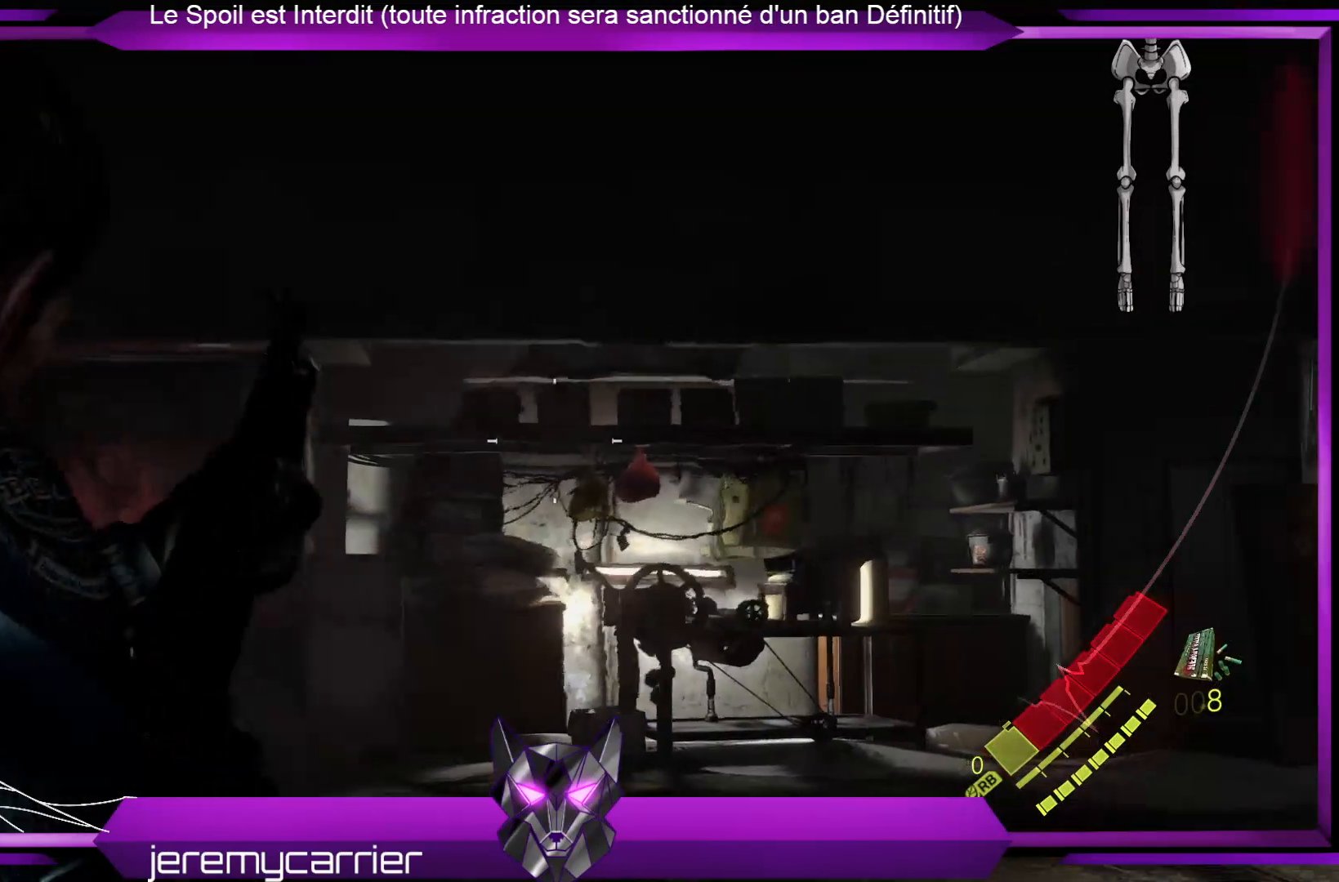
{"buttons": ["L2"], "left_stick": "up-right", "right_stick": "center", "events": [[167, "left_stick", "up-right"], [200, "R2", "up"]]}
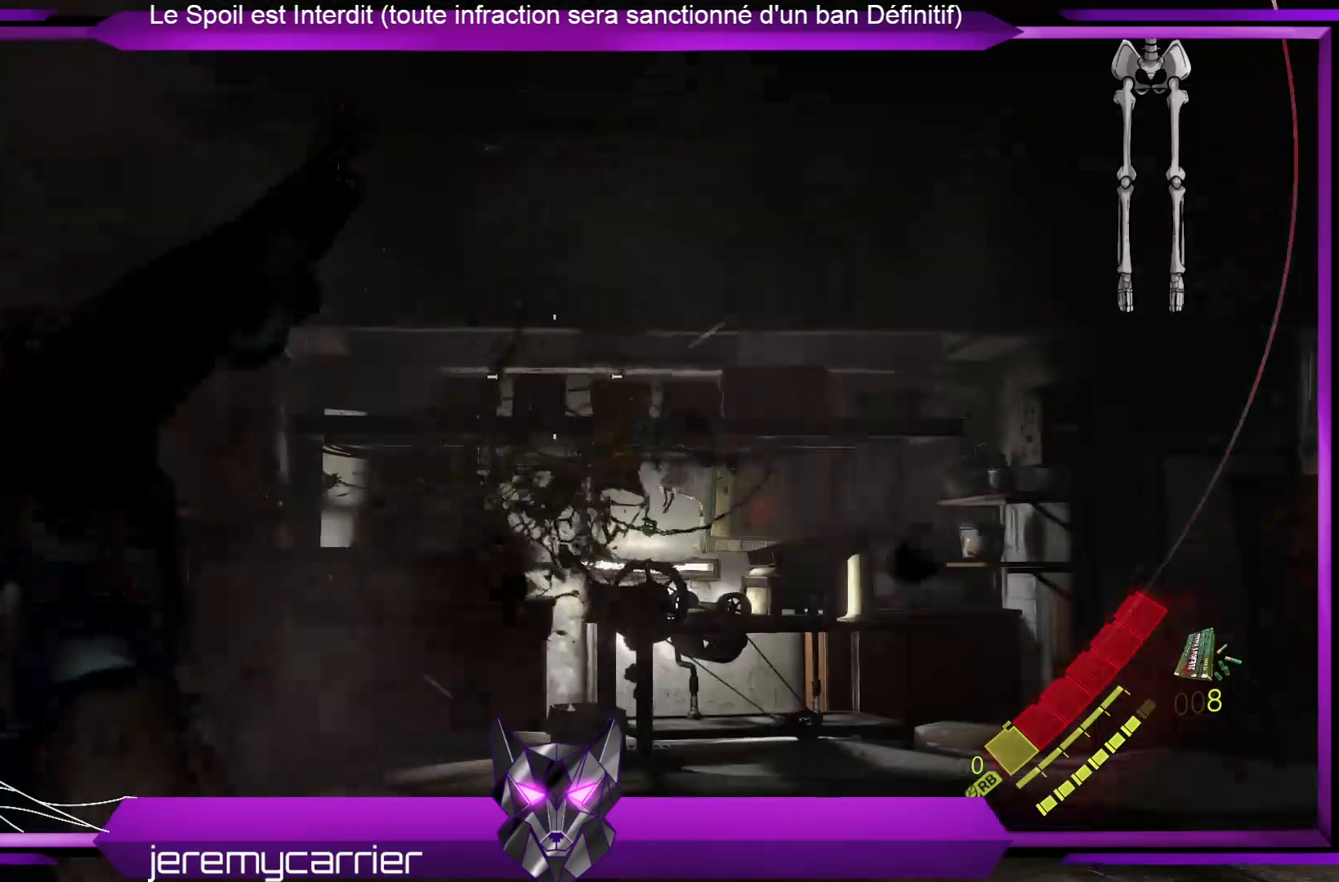
{"buttons": ["L2"], "left_stick": "up-right", "right_stick": "center", "events": []}
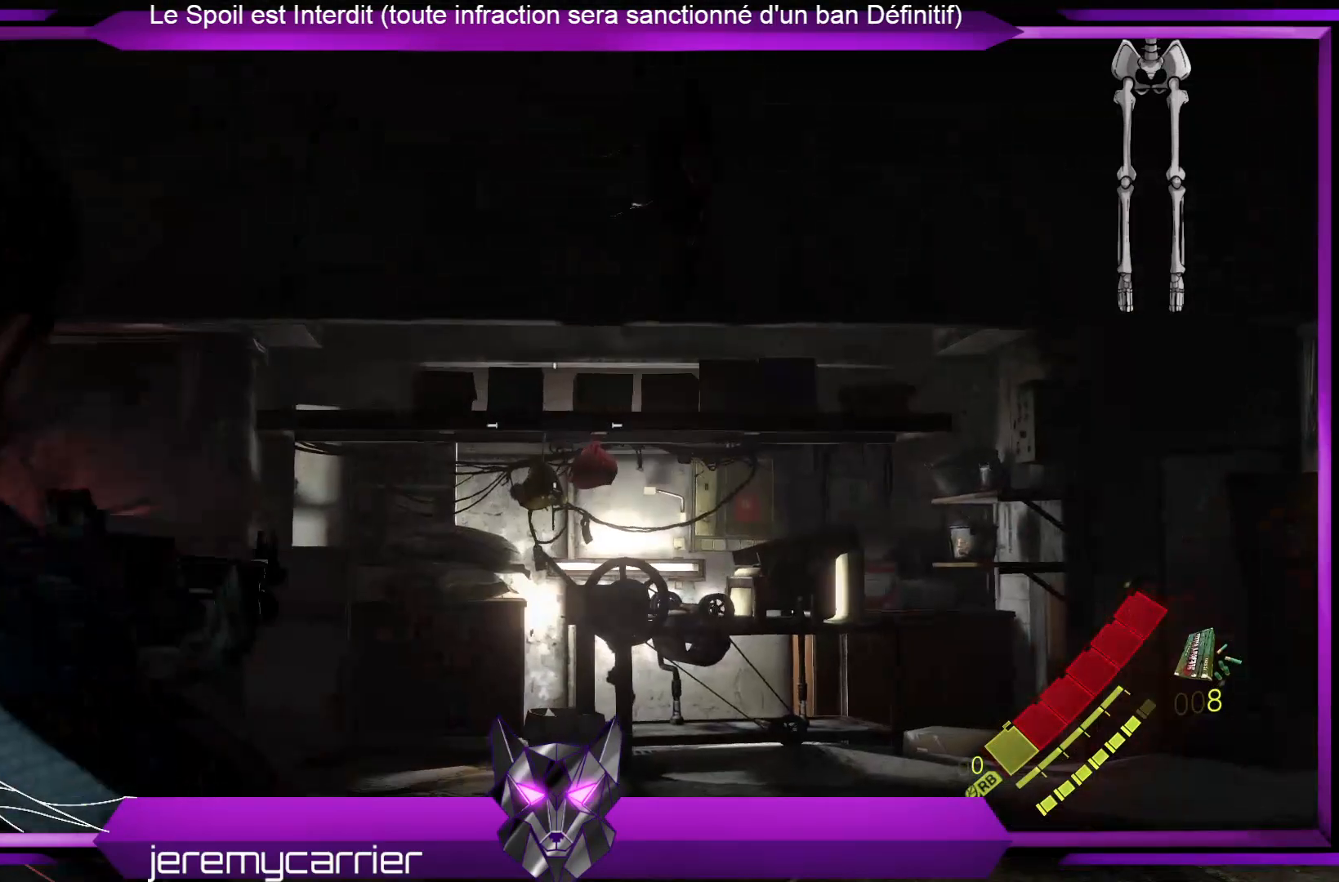
{"buttons": ["L2"], "left_stick": "up-right", "right_stick": "down", "events": [[201, "right_stick", "left"], [368, "right_stick", "down-left"], [468, "right_stick", "down"]]}
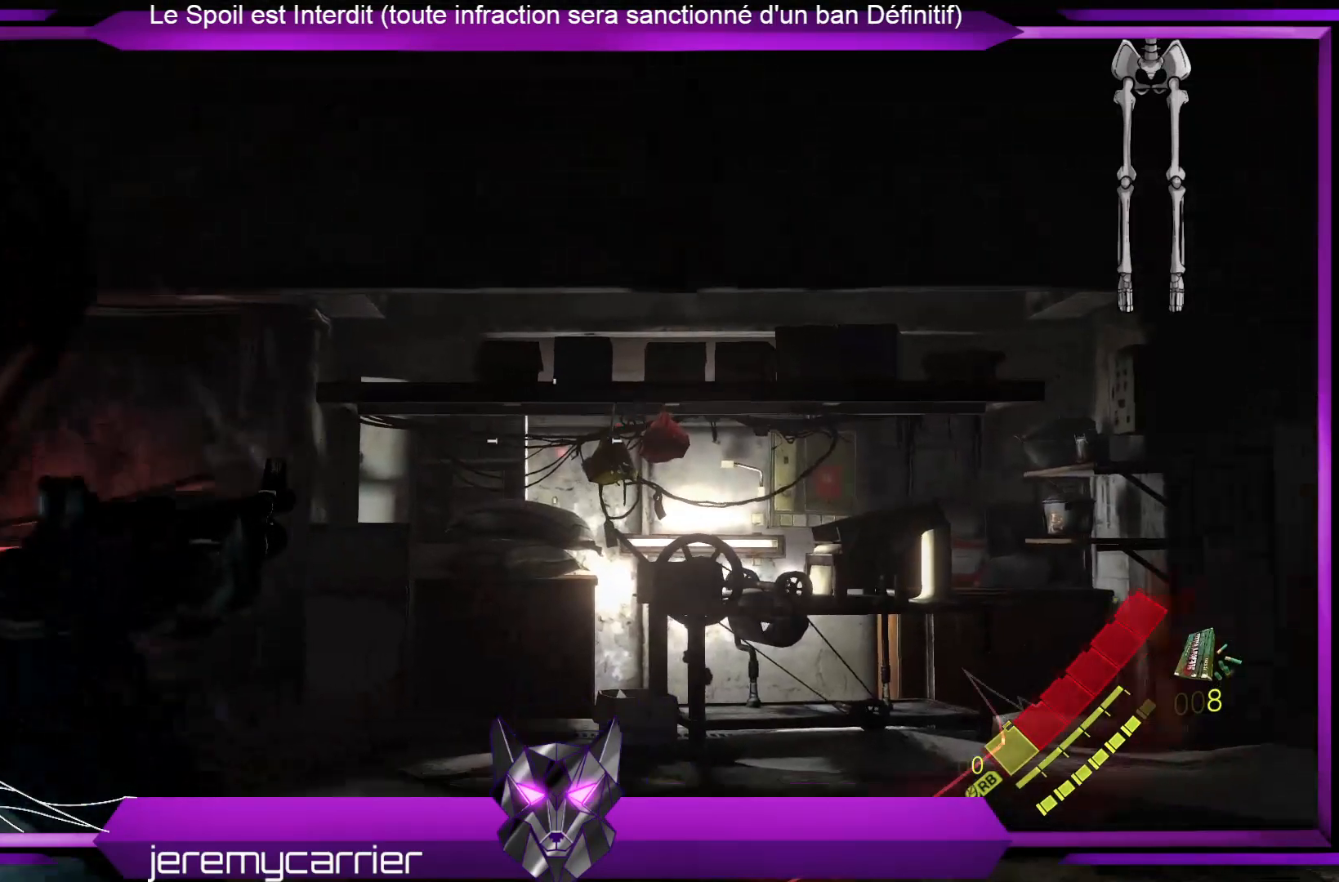
{"buttons": ["L2"], "left_stick": "up-right", "right_stick": "center", "events": [[100, "right_stick", "center"], [234, "X", "down"], [334, "X", "up"]]}
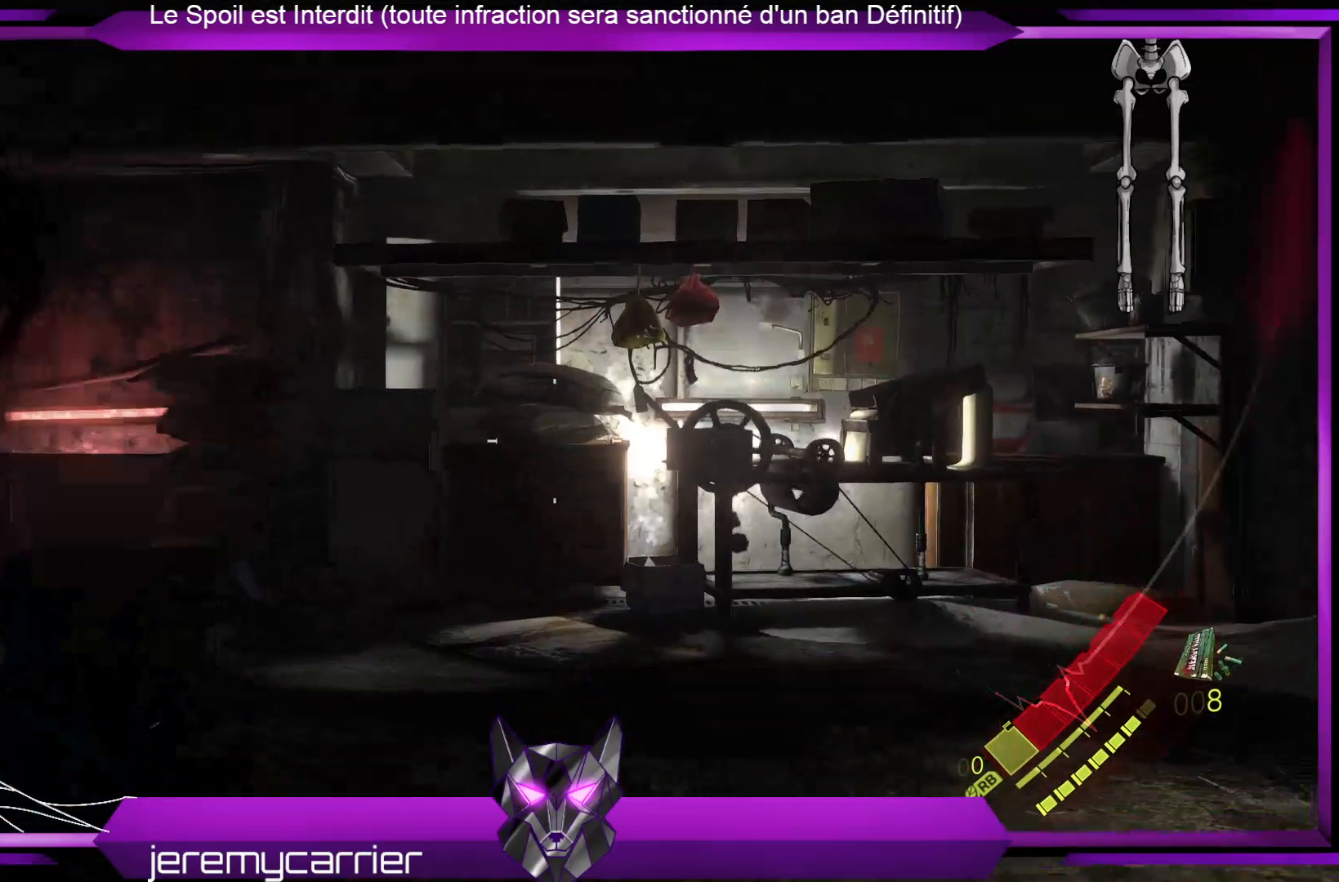
{"buttons": ["L2"], "left_stick": "up-right", "right_stick": "center", "events": [[101, "right_stick", "down-left"], [234, "right_stick", "left"], [468, "right_stick", "center"]]}
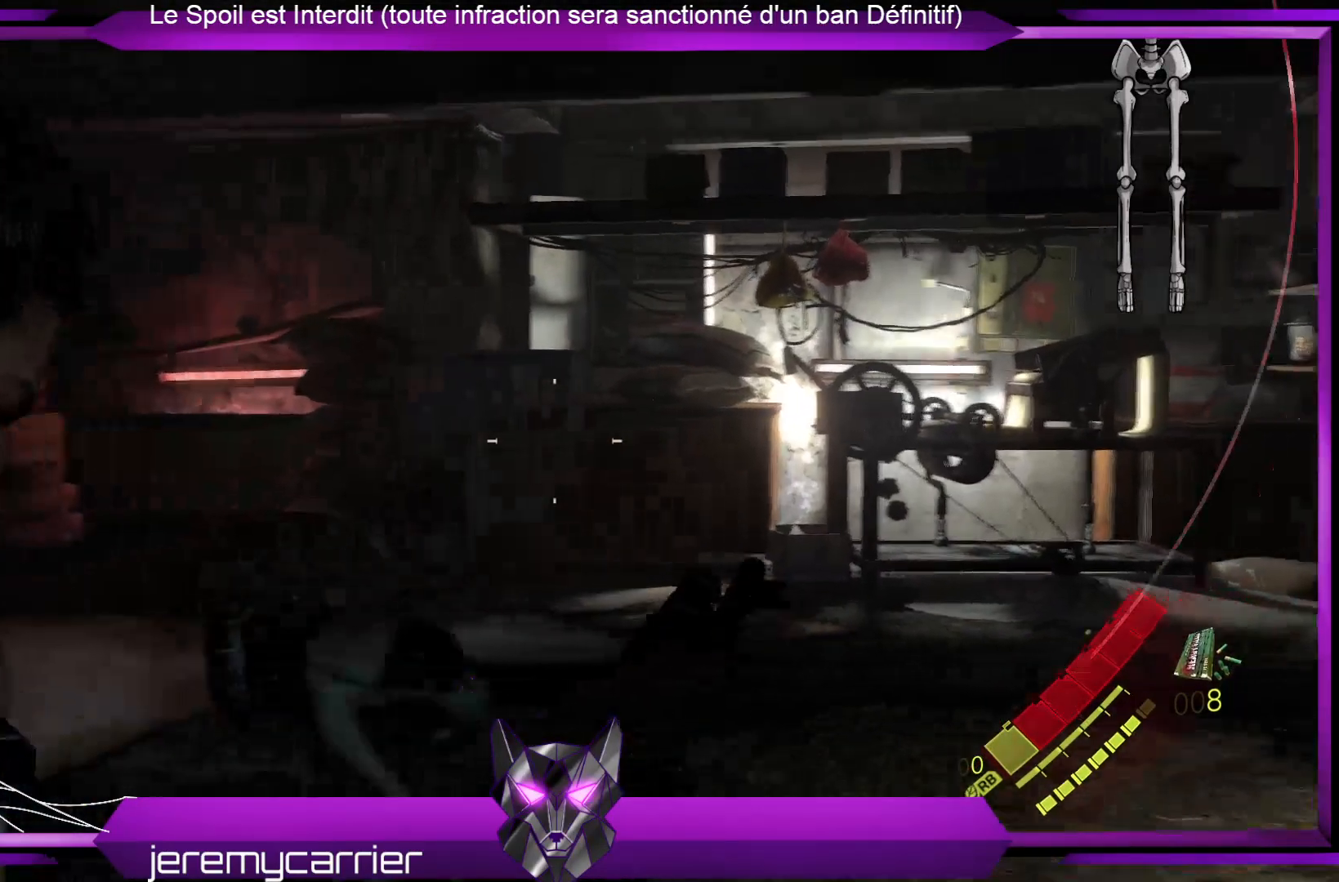
{"buttons": ["L2"], "left_stick": "up-right", "right_stick": "left", "events": [[268, "right_stick", "left"]]}
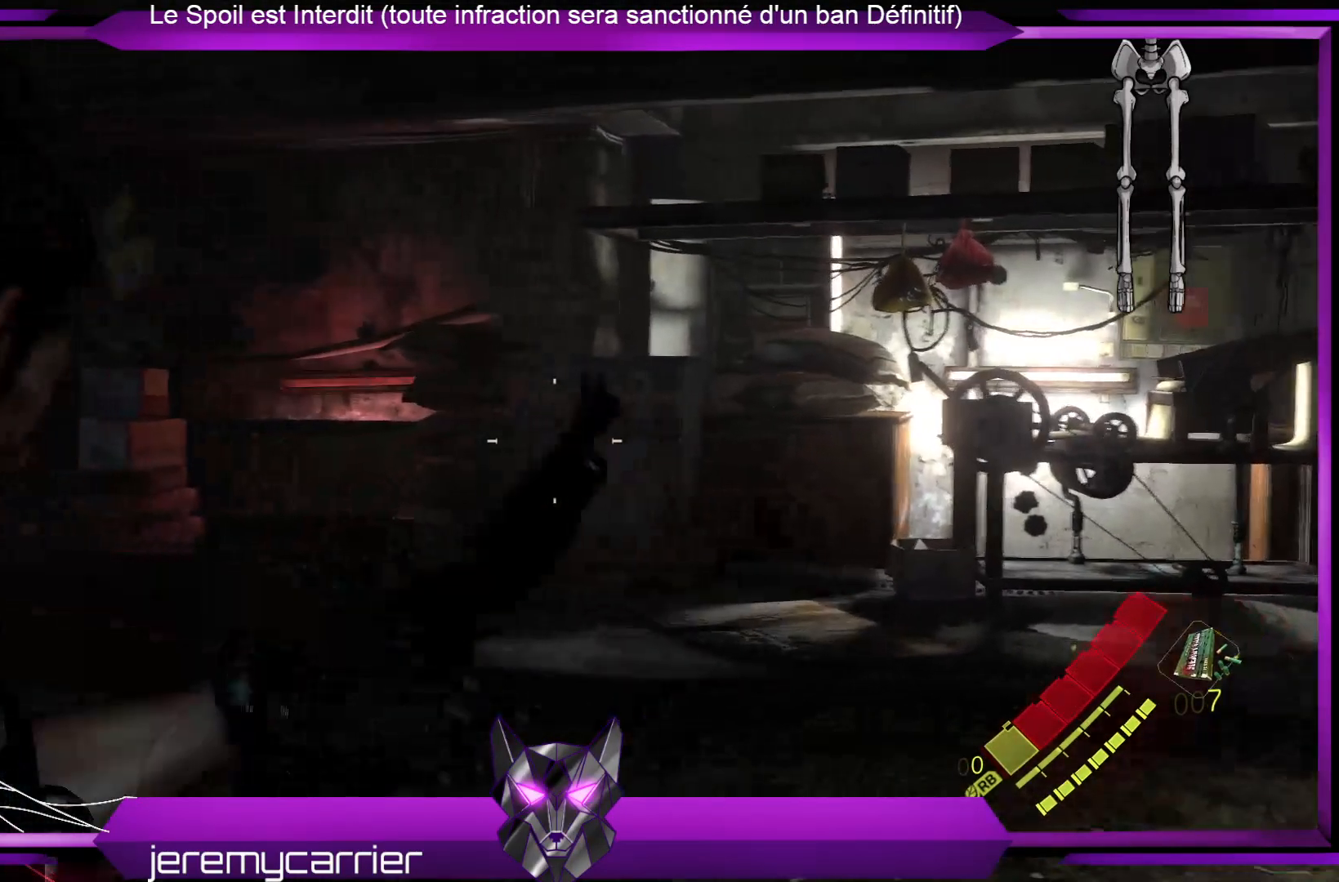
{"buttons": ["L2"], "left_stick": "up-right", "right_stick": "left", "events": [[300, "right_stick", "center"], [434, "right_stick", "left"]]}
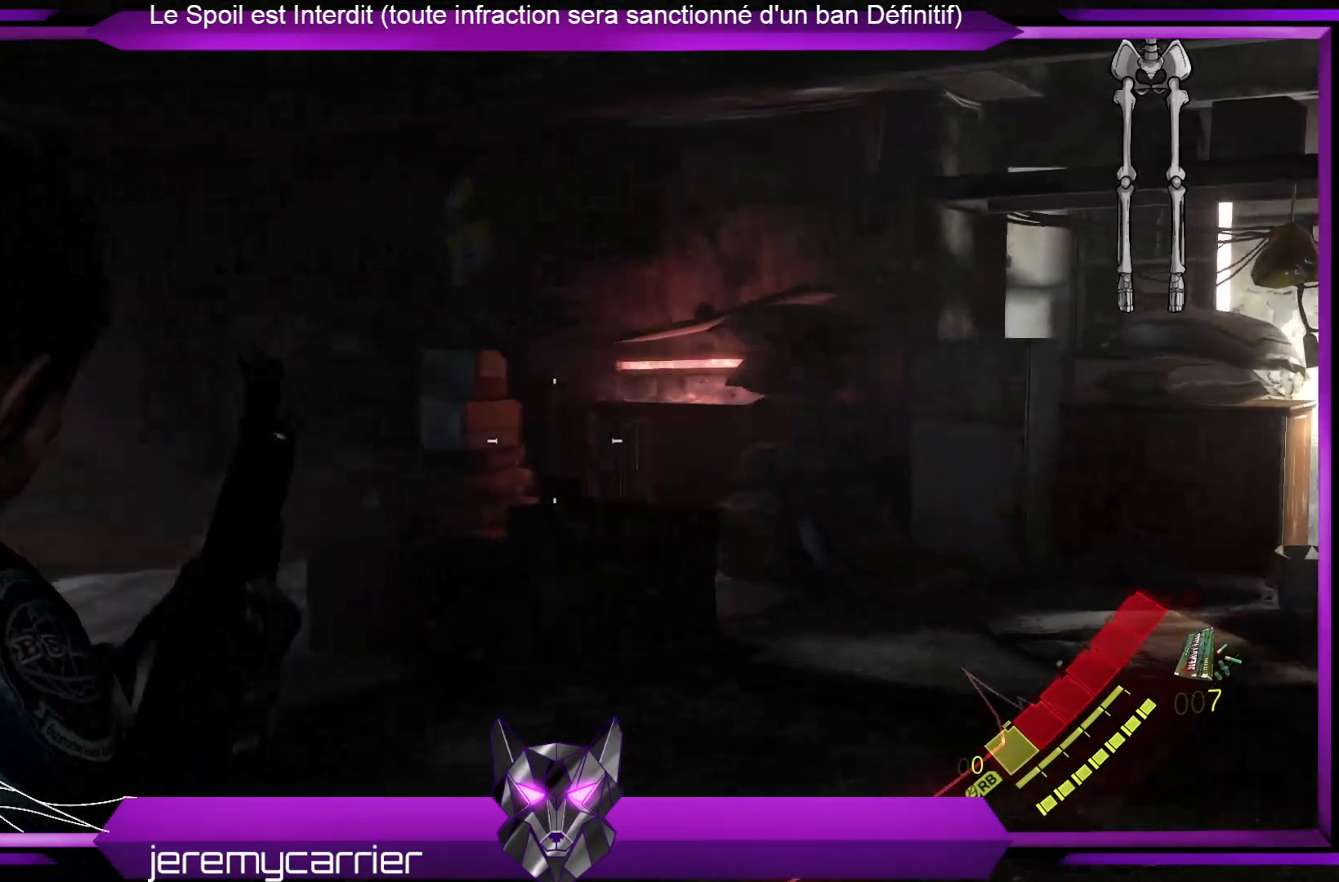
{"buttons": [], "left_stick": "up-right", "right_stick": "center", "events": [[167, "right_stick", "center"], [401, "L2", "up"]]}
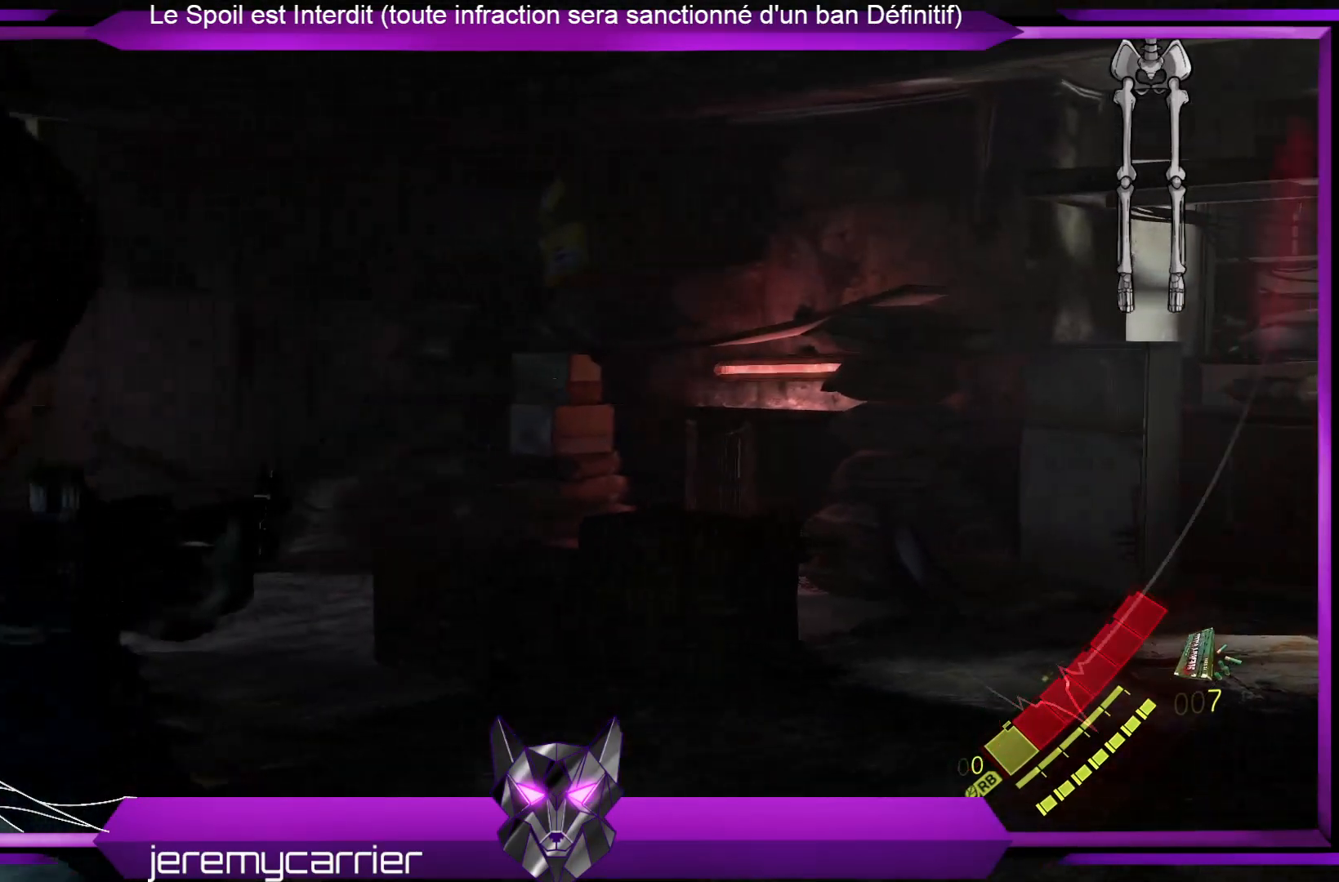
{"buttons": [], "left_stick": "up-right", "right_stick": "down-left", "events": [[67, "right_stick", "left"], [435, "right_stick", "down-left"]]}
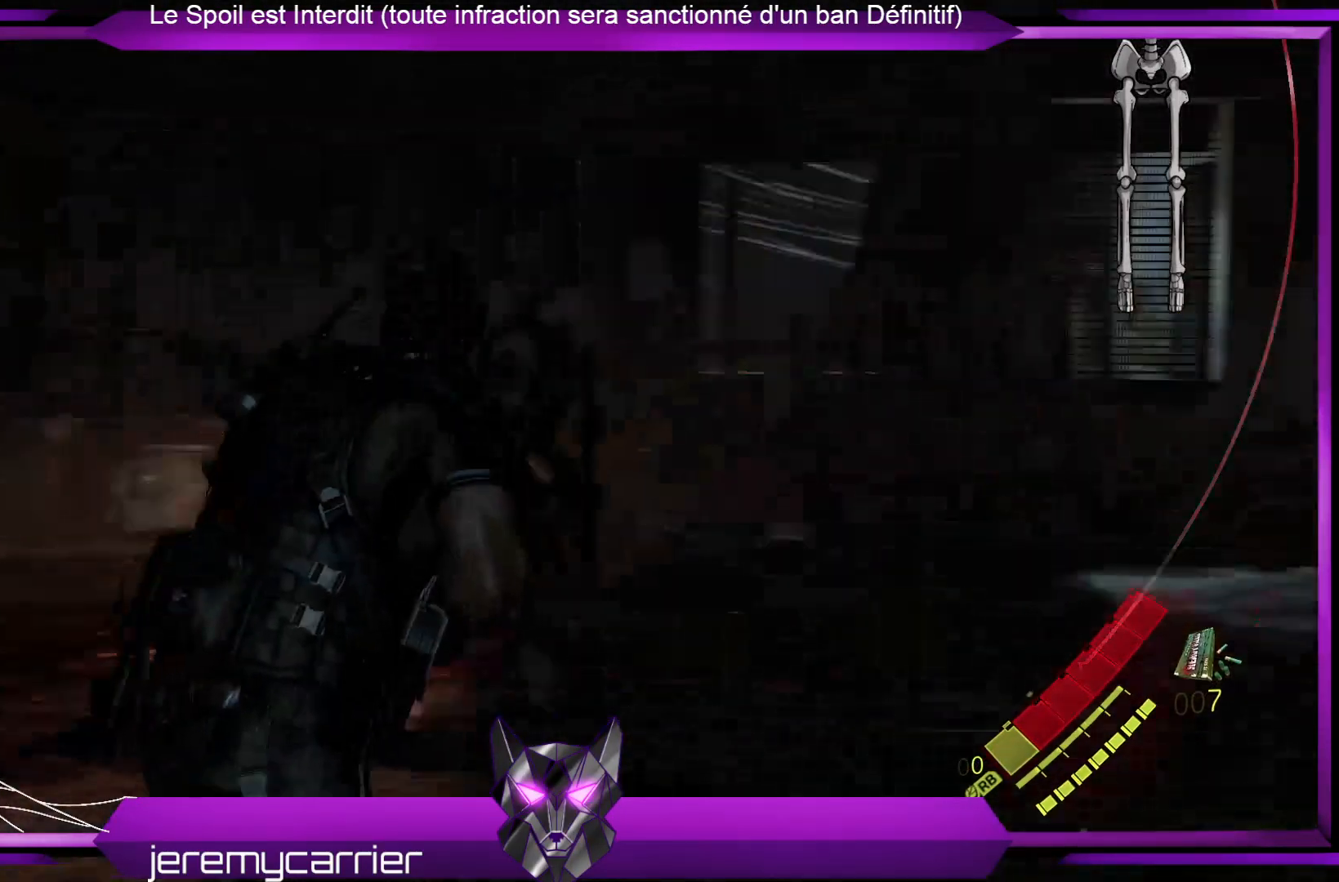
{"buttons": [], "left_stick": "right", "right_stick": "left", "events": [[34, "right_stick", "center"], [268, "right_stick", "left"], [368, "left_stick", "right"]]}
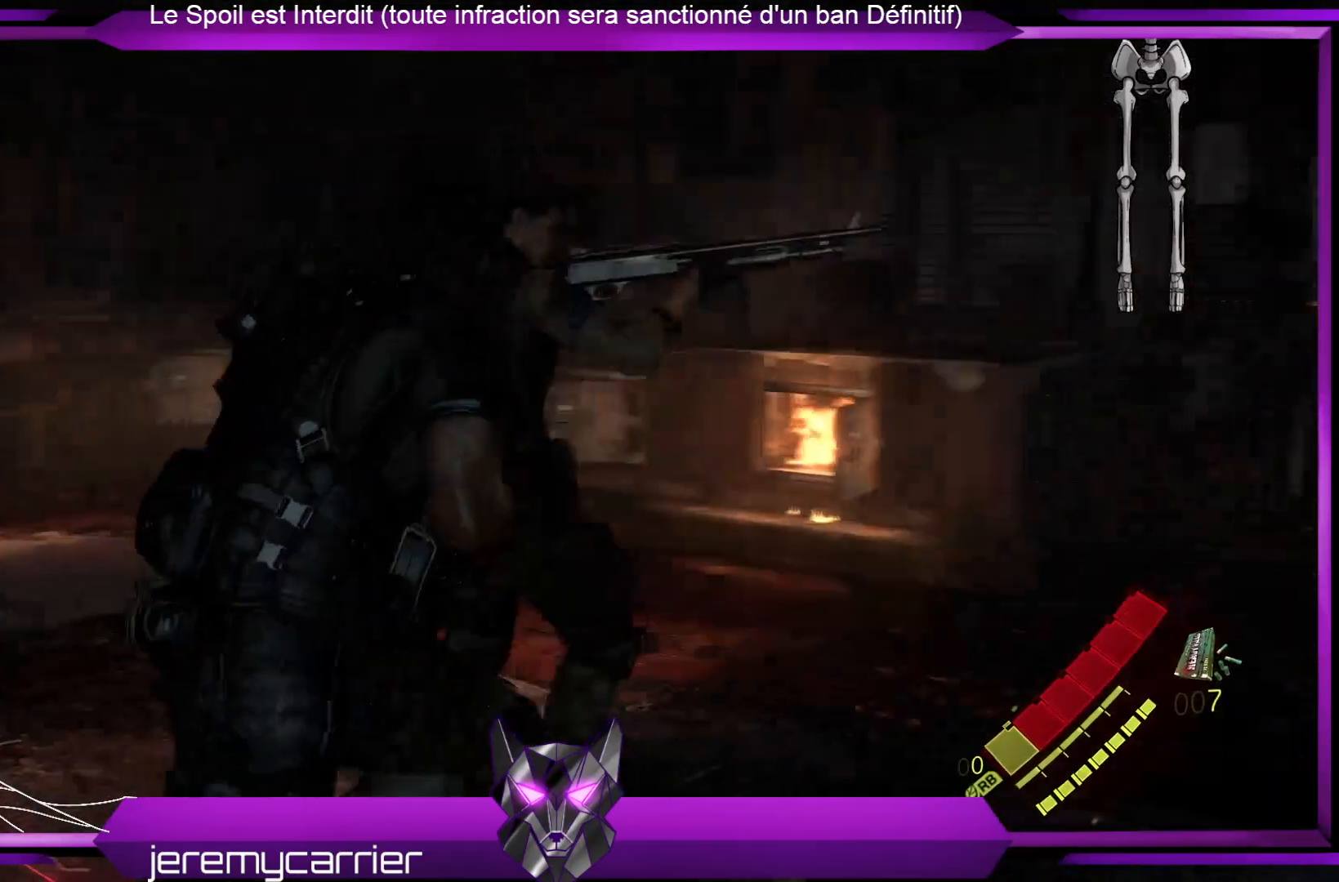
{"buttons": [], "left_stick": "left", "right_stick": "right", "events": [[200, "right_stick", "center"], [233, "left_stick", "down-left"], [267, "right_stick", "right"], [467, "left_stick", "left"]]}
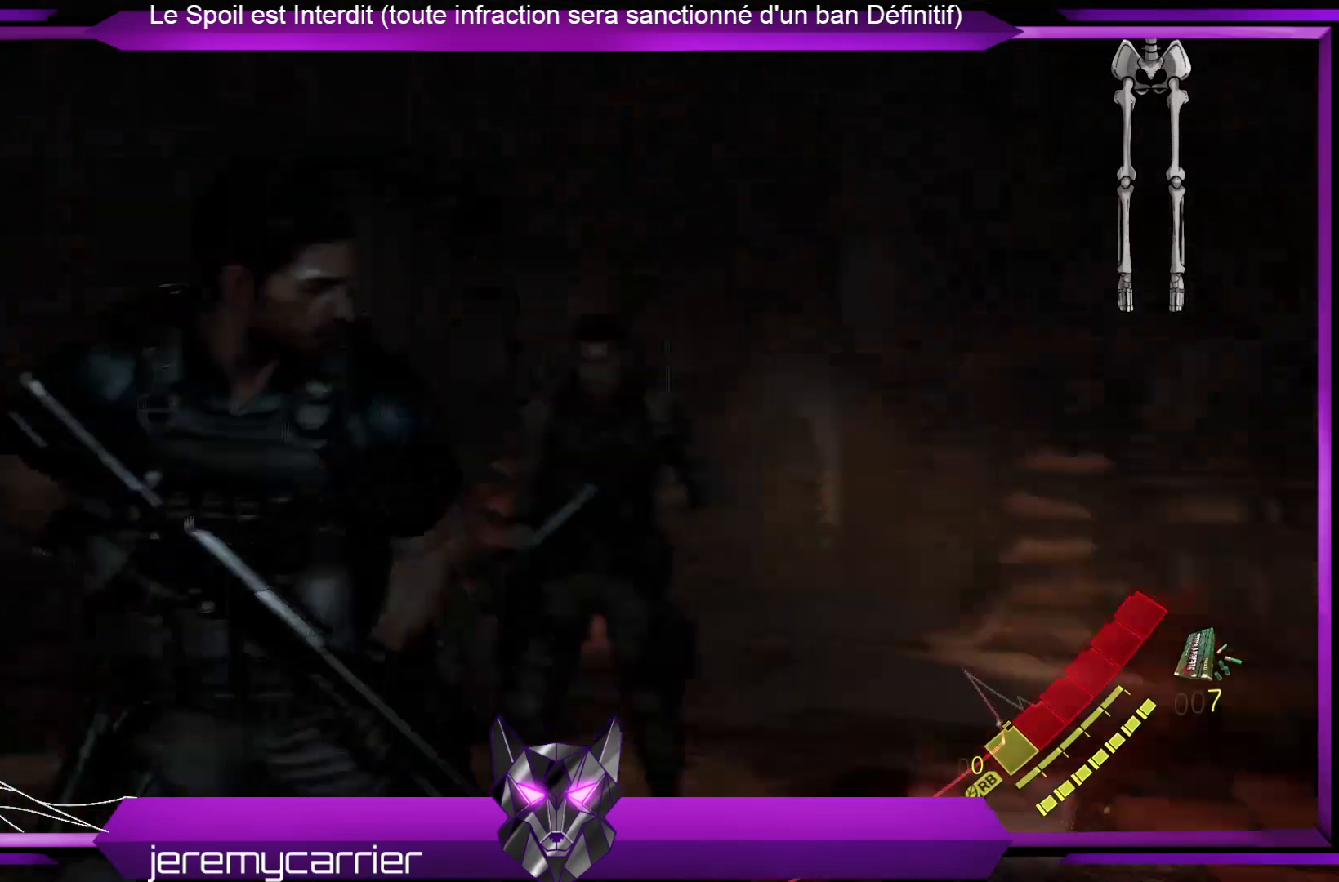
{"buttons": [], "left_stick": "right", "right_stick": "left", "events": [[434, "left_stick", "up"], [434, "right_stick", "down"], [501, "left_stick", "right"], [501, "right_stick", "left"]]}
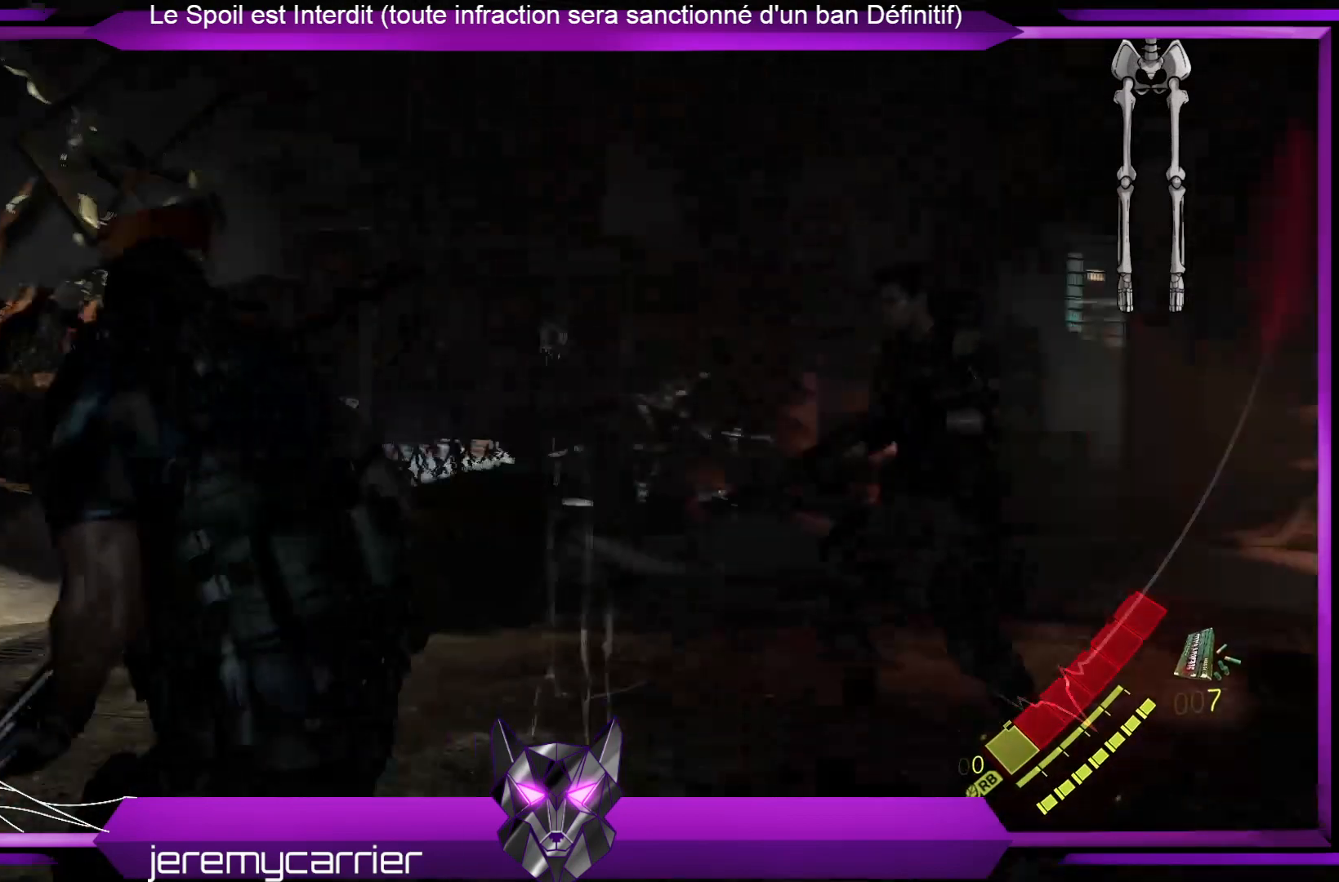
{"buttons": ["L2"], "left_stick": "down", "right_stick": "right", "events": [[67, "L2", "down"], [100, "right_stick", "center"], [134, "left_stick", "down-right"], [267, "left_stick", "down"], [368, "right_stick", "right"]]}
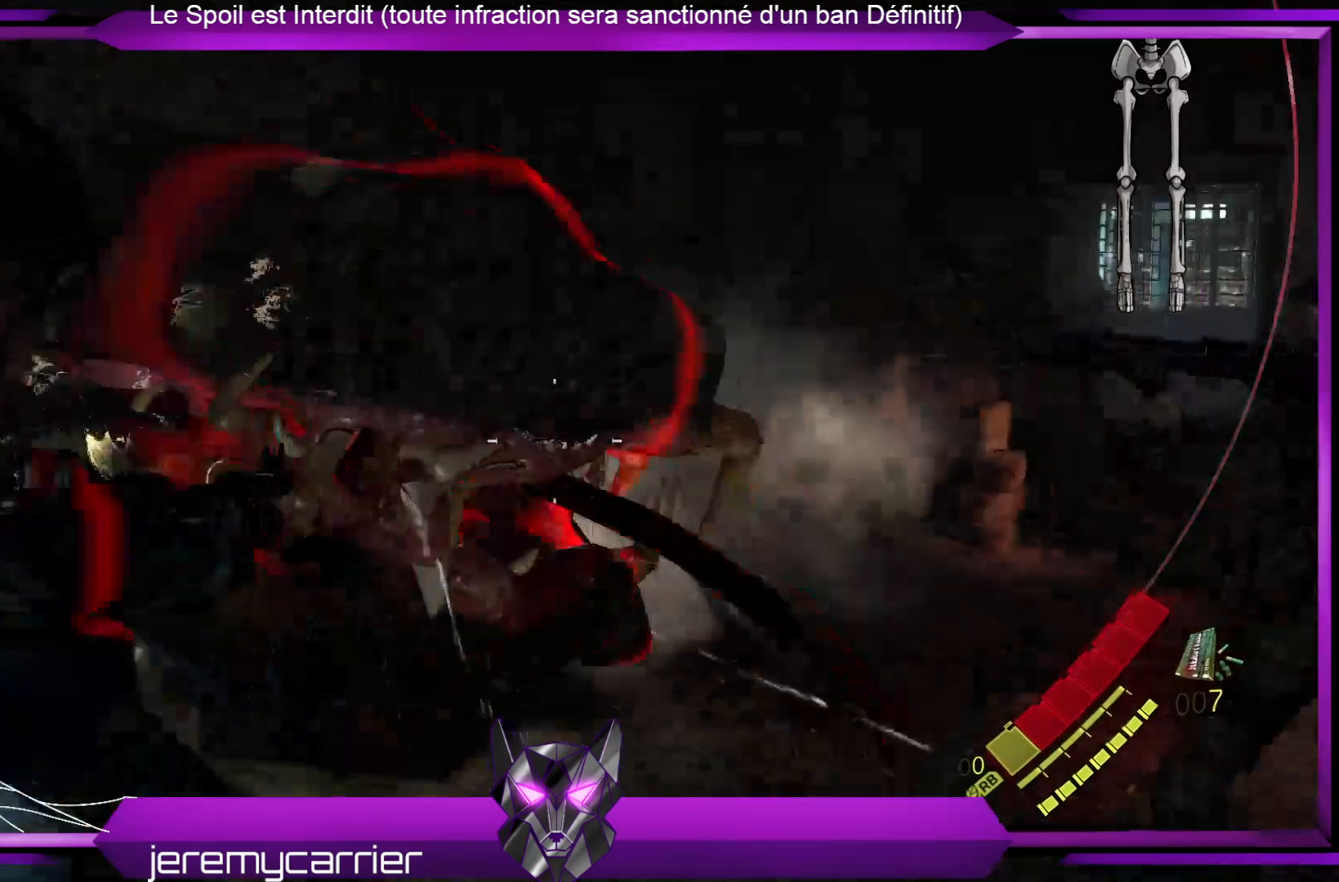
{"buttons": ["L2"], "left_stick": "down", "right_stick": "center", "events": [[268, "R2", "down"], [301, "right_stick", "center"], [435, "R2", "up"]]}
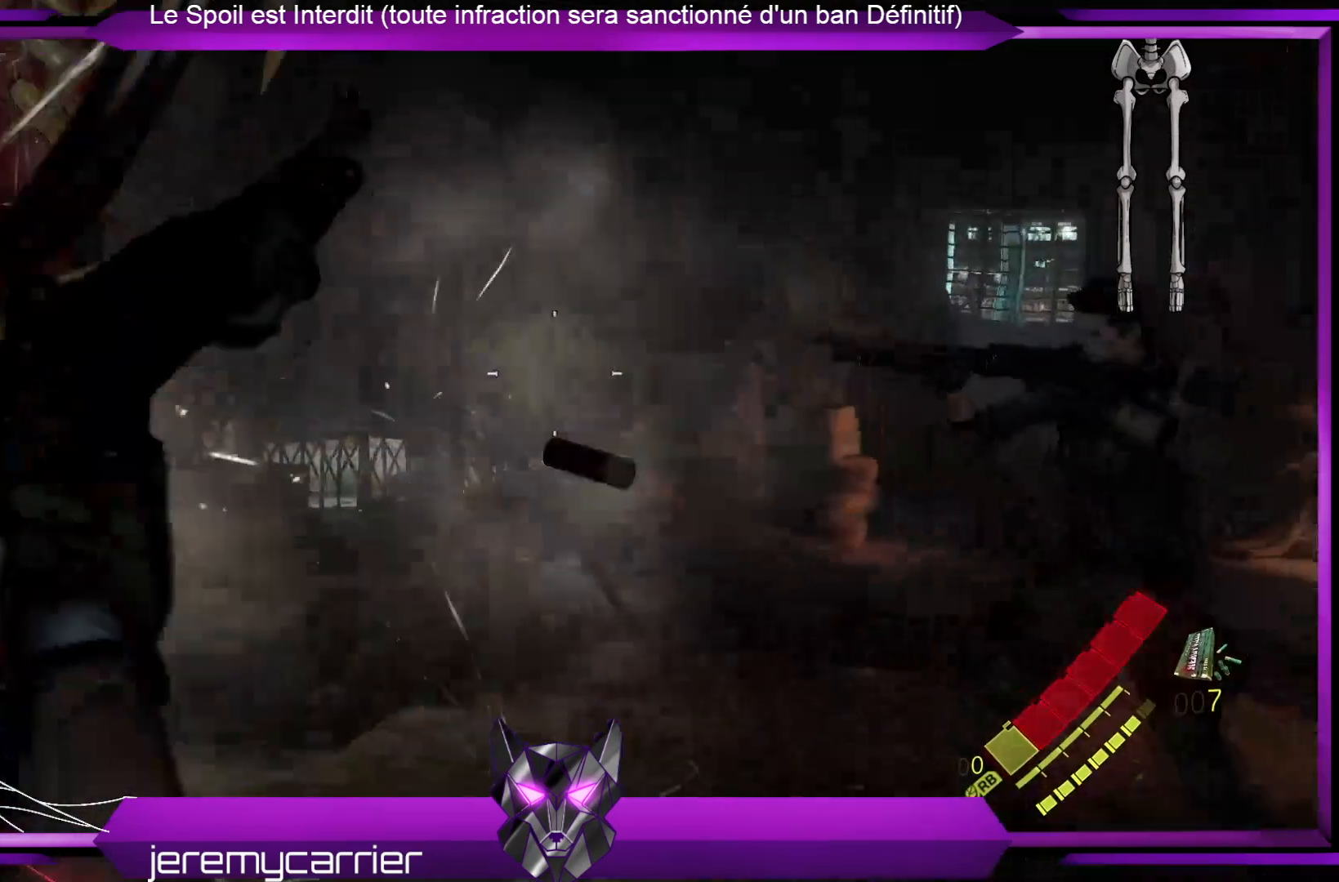
{"buttons": ["L2"], "left_stick": "down-left", "right_stick": "up-left", "events": [[101, "left_stick", "down-left"], [101, "right_stick", "left"], [168, "right_stick", "up-left"]]}
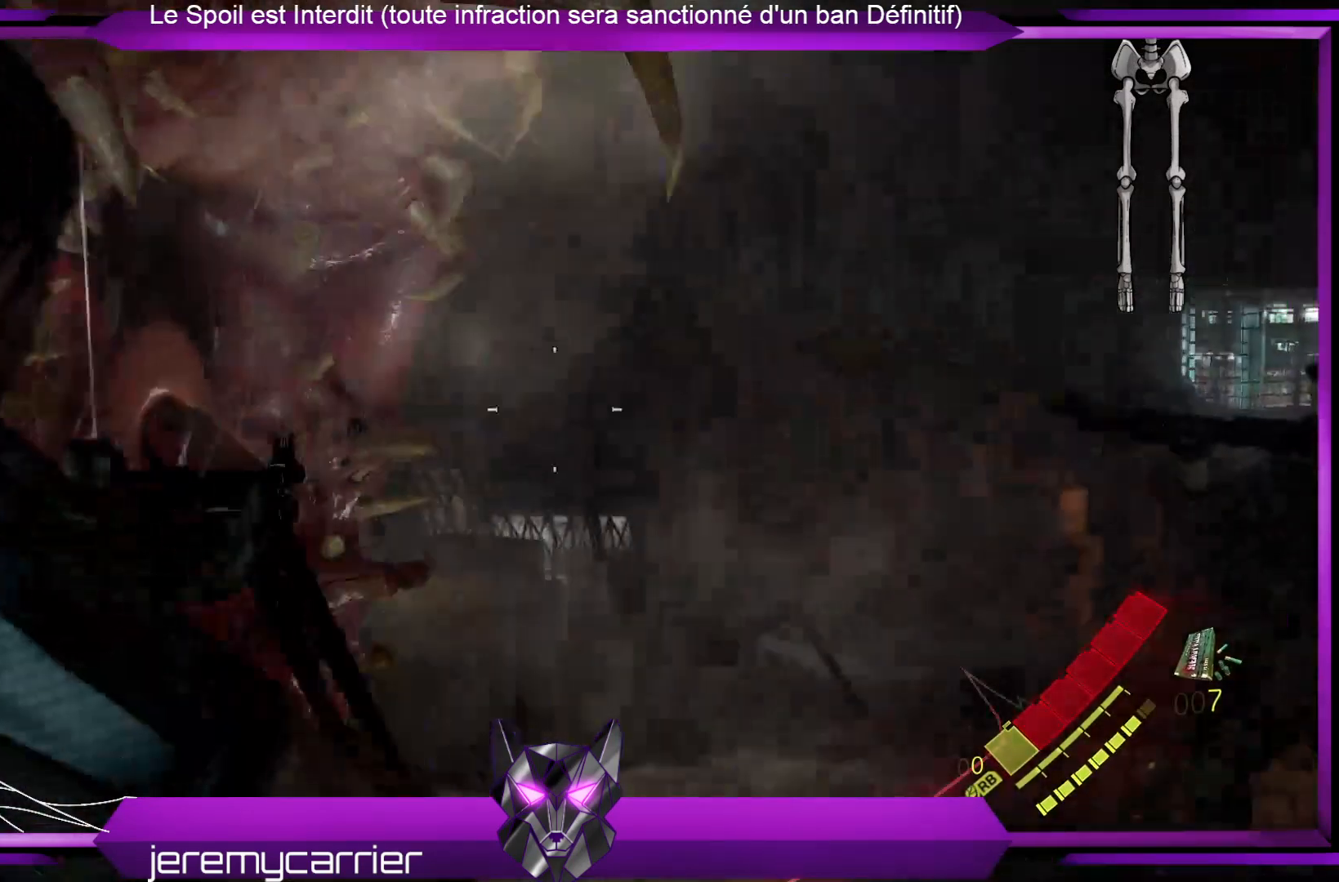
{"buttons": ["L2"], "left_stick": "down", "right_stick": "center", "events": [[33, "R2", "down"], [167, "R2", "up"], [167, "right_stick", "left"], [267, "R2", "down"], [434, "R2", "up"], [434, "left_stick", "down"], [501, "right_stick", "center"]]}
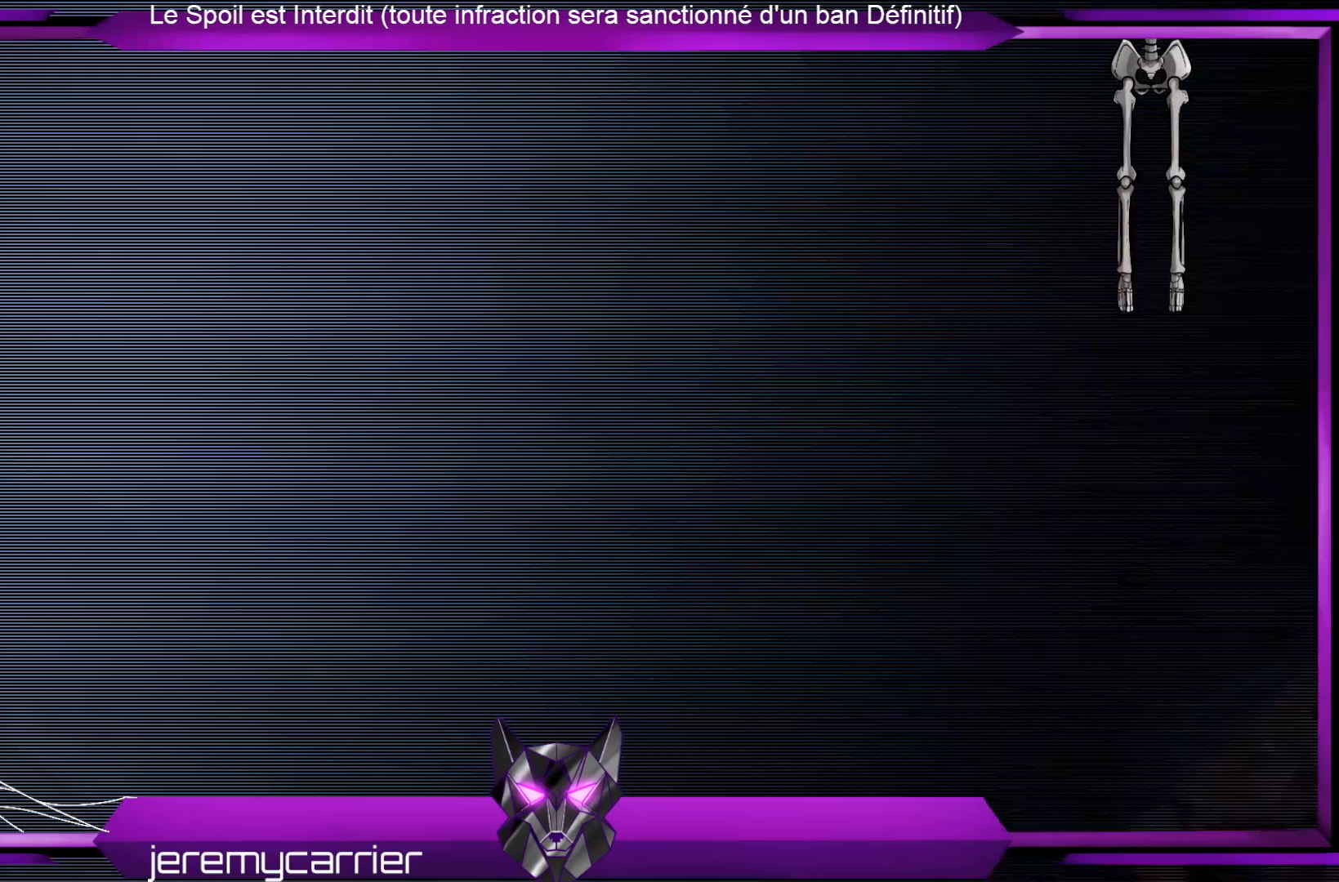
{"buttons": [], "left_stick": "center", "right_stick": "center", "events": [[267, "left_stick", "center"], [334, "L2", "up"]]}